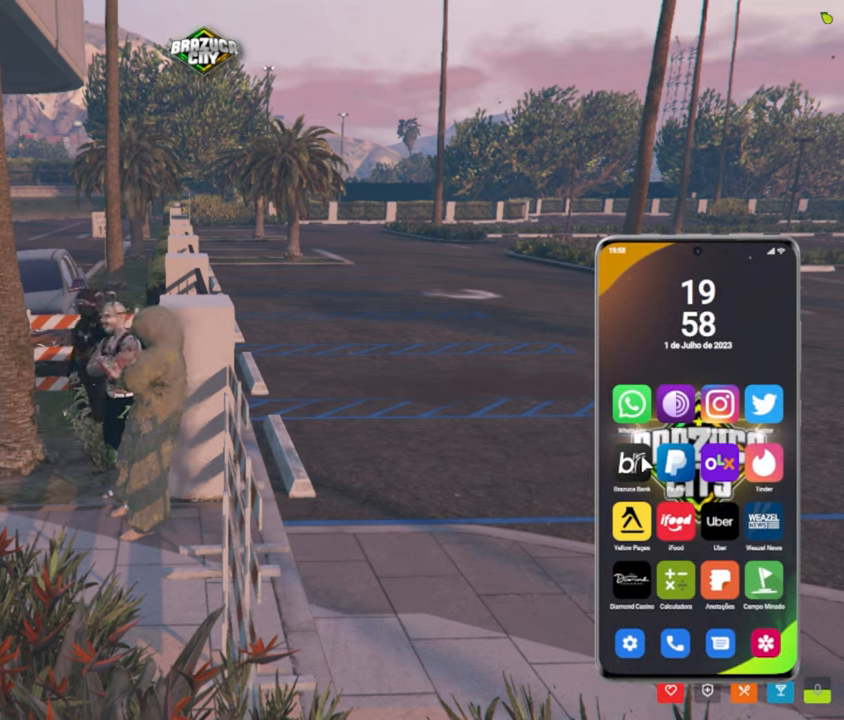
Gameplay with keyboard and mouse; each line is a JSON object with the keys and mouse buttons held at the frame after it. "events" lists presses ("down") and releases ("up") of "1", "2", "3", "4", "5", "a", "alt", "c", "caps_lock", "ctrl", "d", "e", "f", "g", "q", "r", "s", "shift", "space", "t", "tab", "v", "w", "x", "z", "mouse_left", "mouse_wheel" and "mouse_right" between this image and that frame as [ms after this image, input, new state], when the widget could be followed in between. "mouse_left", "mouse_wheel", "mouse_right" = the "left", "wheel", "right" buttons of the "mouse" list. No other keys are recorded. "wheel" means that the mouse wheel is clicked or scrolled. Not read: mouse_move.
{"keys": [], "mouse": [], "events": [[150, "mouse_left", "down"], [183, "mouse_left", "up"]]}
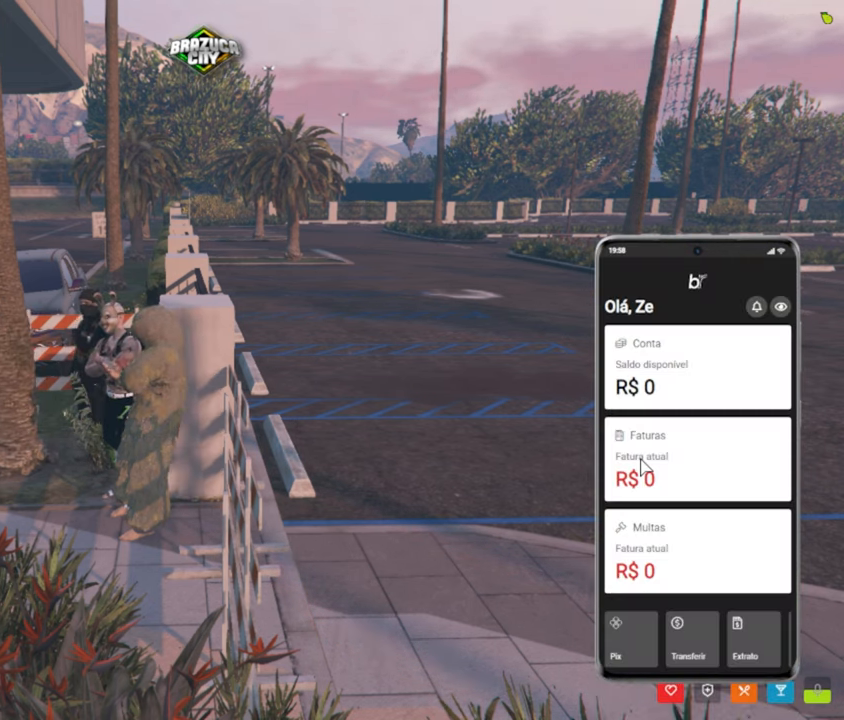
{"keys": [], "mouse": [], "events": []}
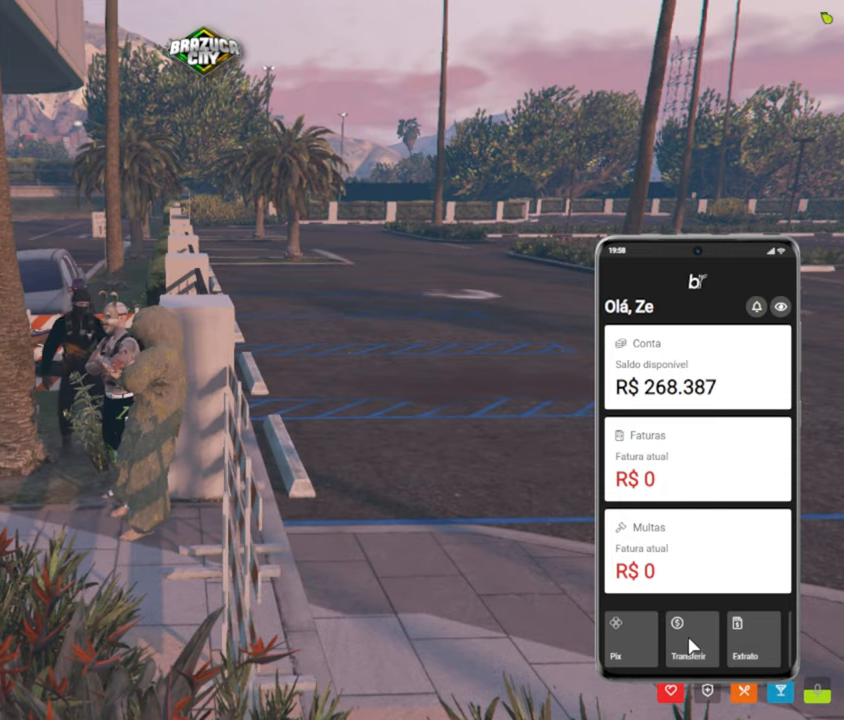
{"keys": [], "mouse": [], "events": [[184, "mouse_left", "down"], [317, "mouse_left", "up"]]}
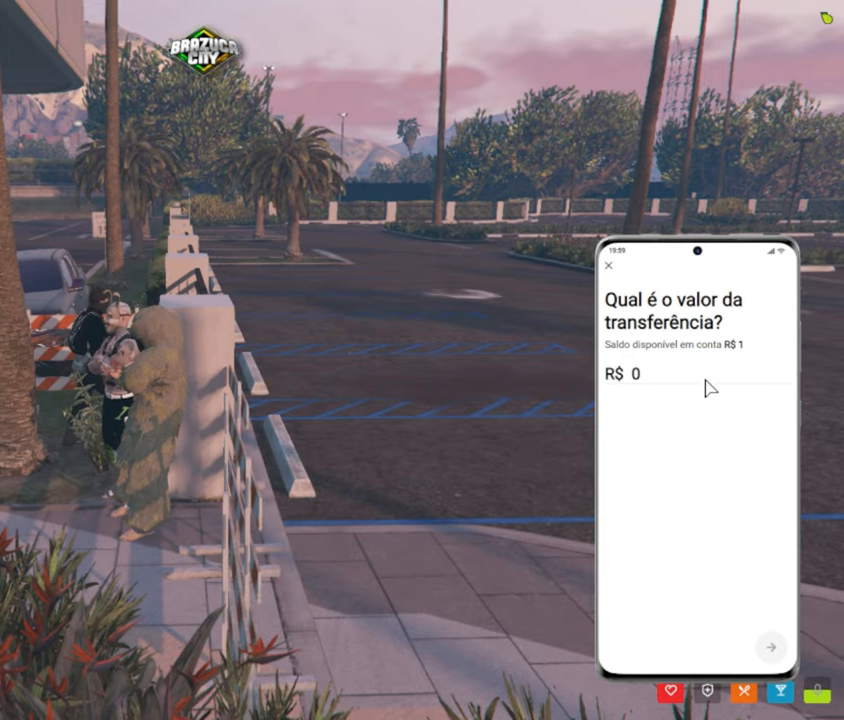
{"keys": [], "mouse": ["left"], "events": [[434, "mouse_left", "down"]]}
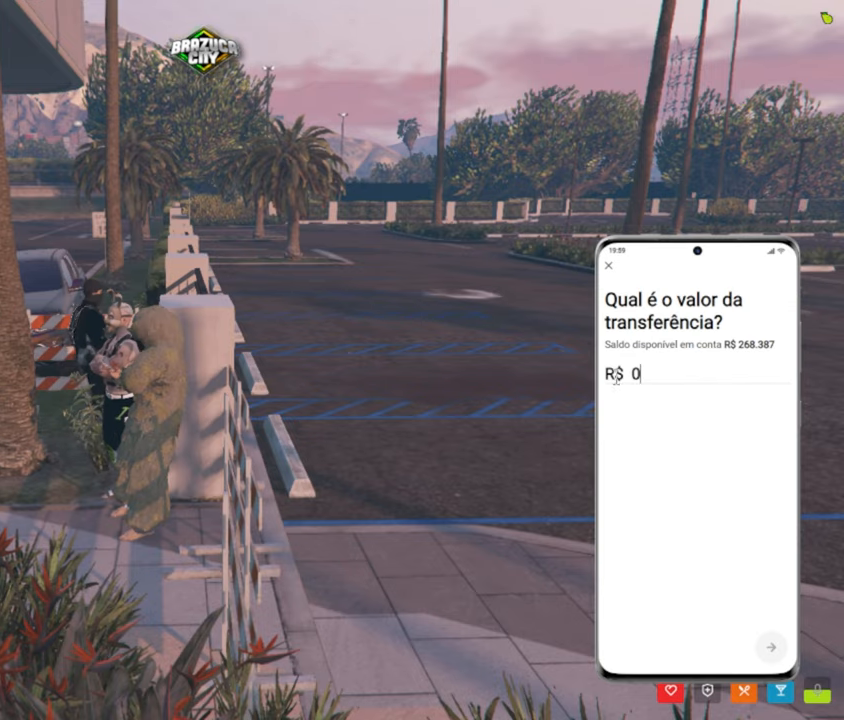
{"keys": [], "mouse": [], "events": [[167, "mouse_left", "up"]]}